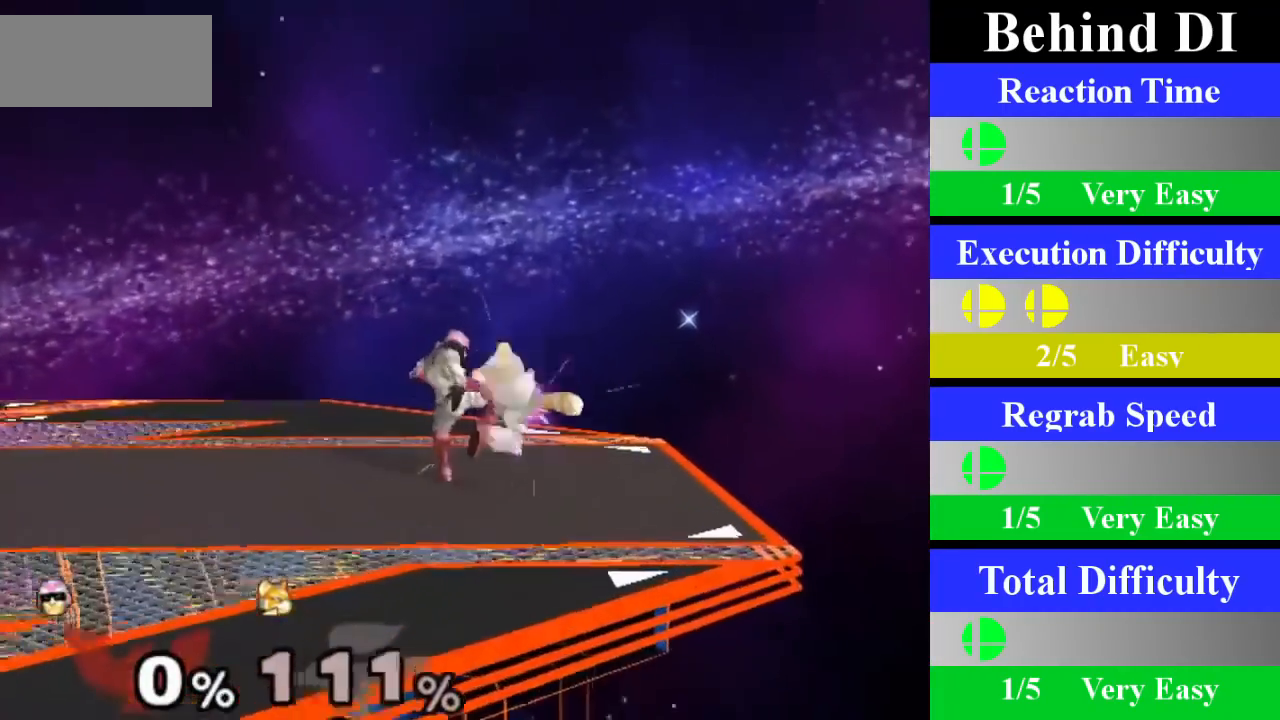
Gameplay with a controller (Nintendo layout); each line is a JSON object with the inputs held at the frame after it. "events" lists button and stick changes between this image and that frame as [ms after this image, input, new state], when the widget could be followed in between. Not read: L3 R1 R3.
{"buttons": [], "left_stick": "up", "right_stick": "center", "events": [[34, "A", "up"], [367, "left_stick", "up"]]}
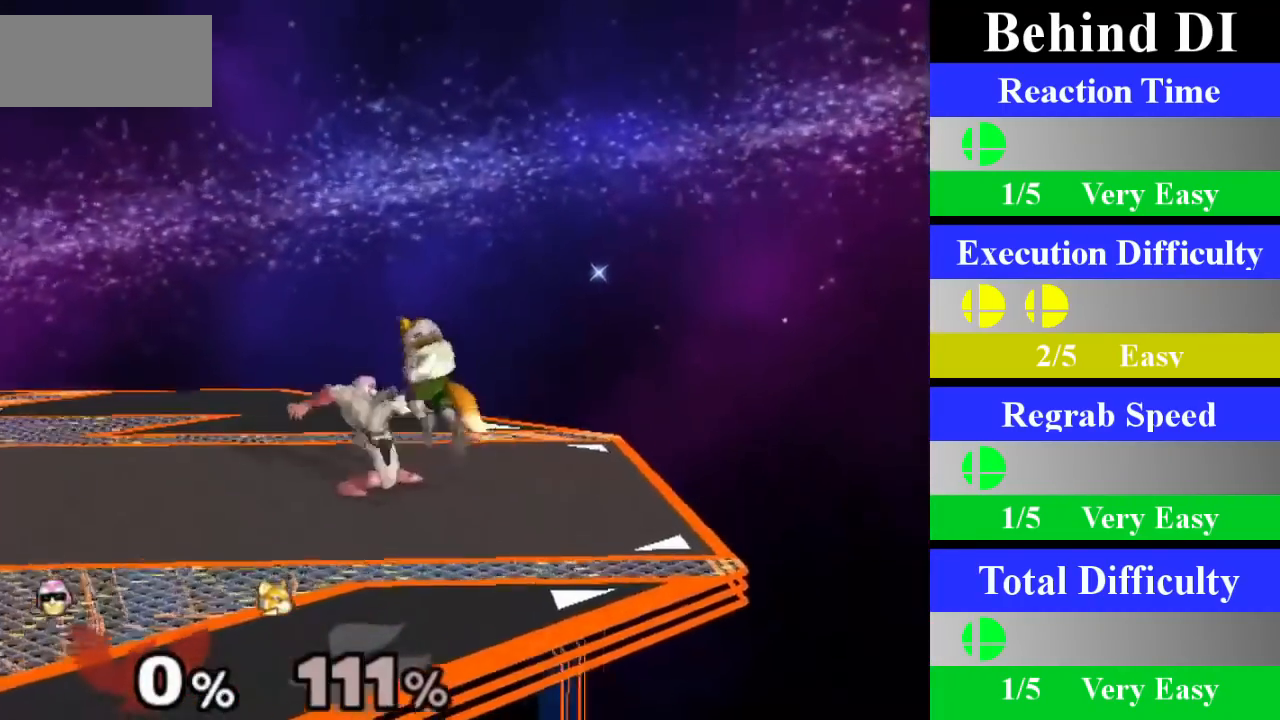
{"buttons": [], "left_stick": "center", "right_stick": "center", "events": [[267, "left_stick", "center"]]}
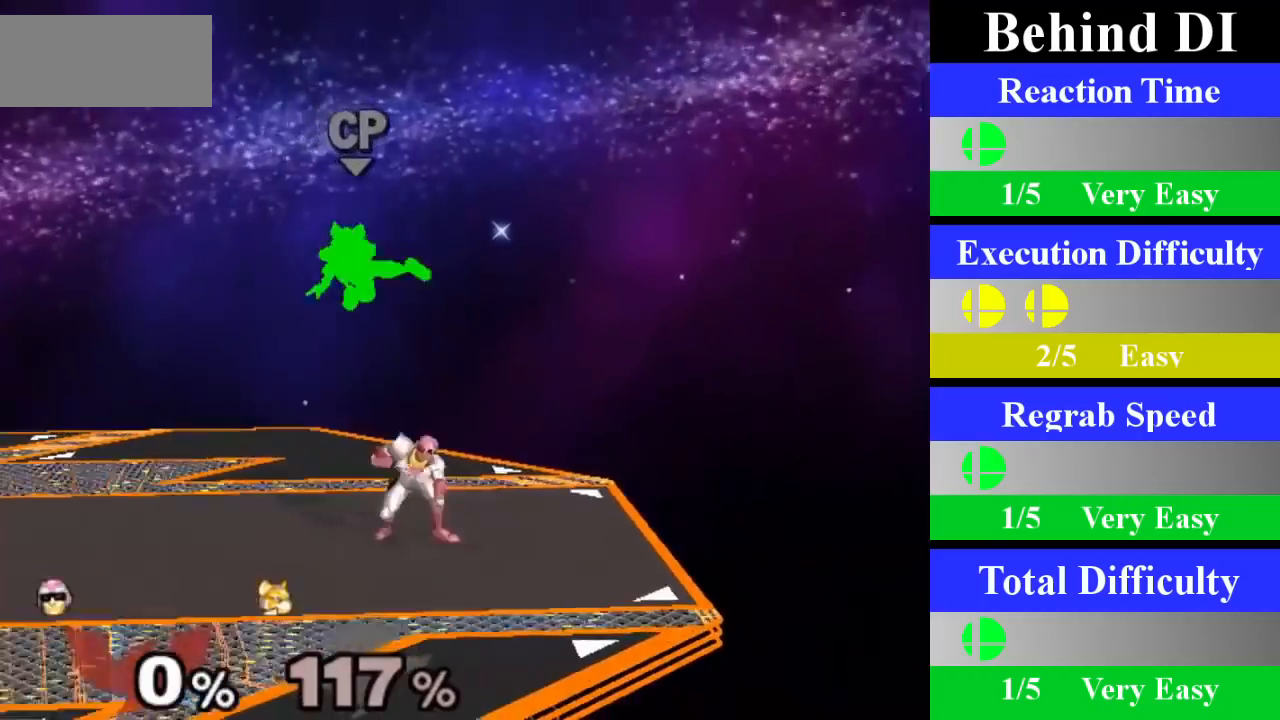
{"buttons": [], "left_stick": "center", "right_stick": "center", "events": [[134, "X", "down"], [167, "X", "up"], [184, "left_stick", "left"], [267, "right_stick", "down-right"], [334, "right_stick", "center"], [384, "left_stick", "center"]]}
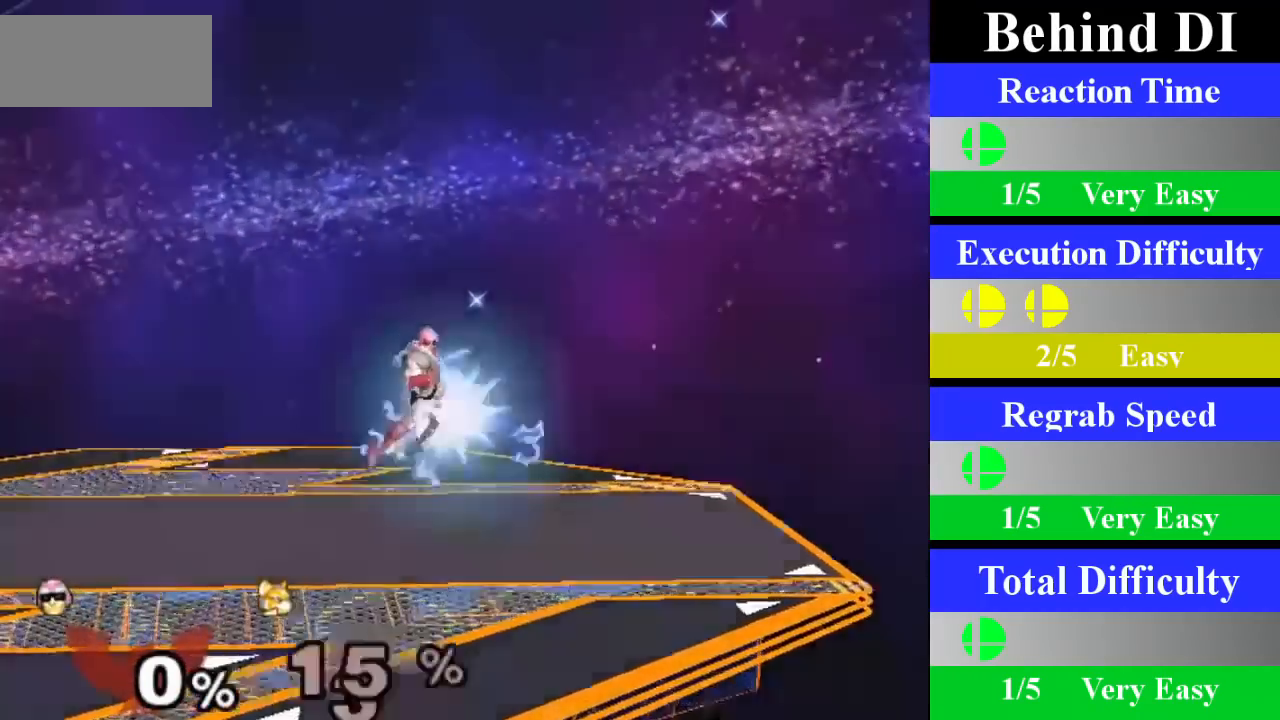
{"buttons": [], "left_stick": "center", "right_stick": "center", "events": [[183, "L1", "down"], [183, "left_stick", "down-left"], [300, "left_stick", "center"], [317, "L1", "up"]]}
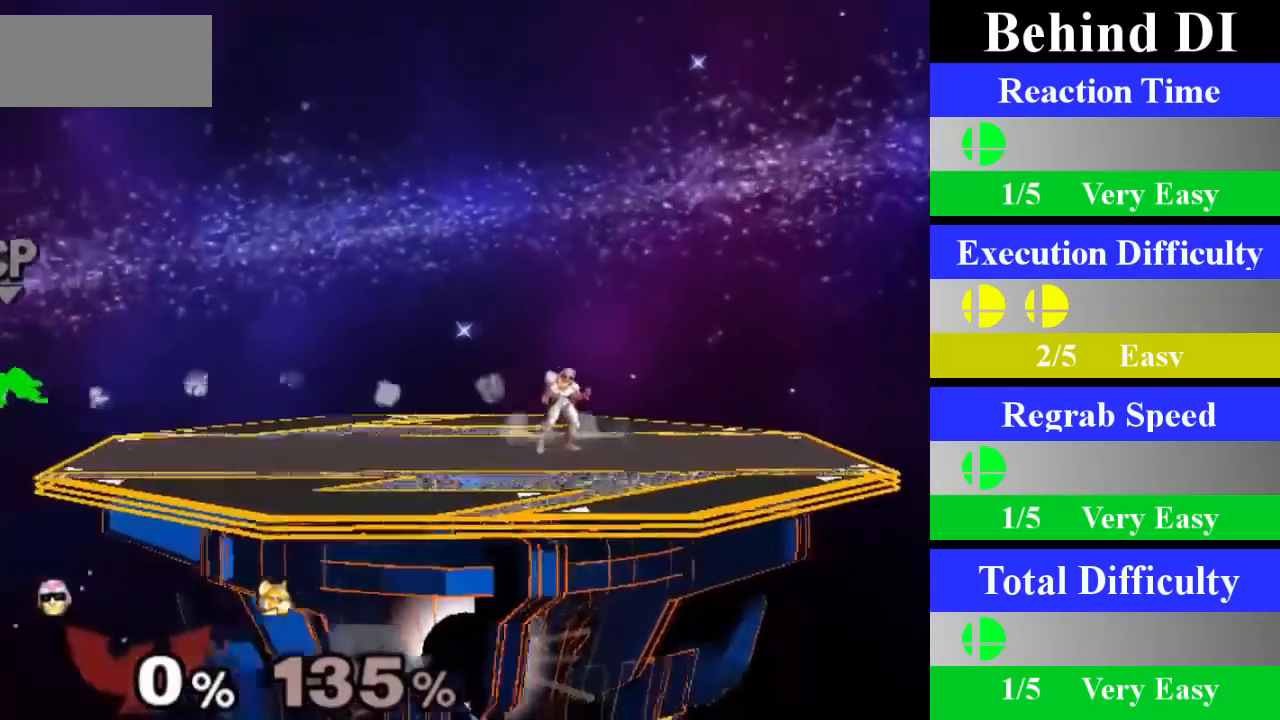
{"buttons": [], "left_stick": "center", "right_stick": "center", "events": []}
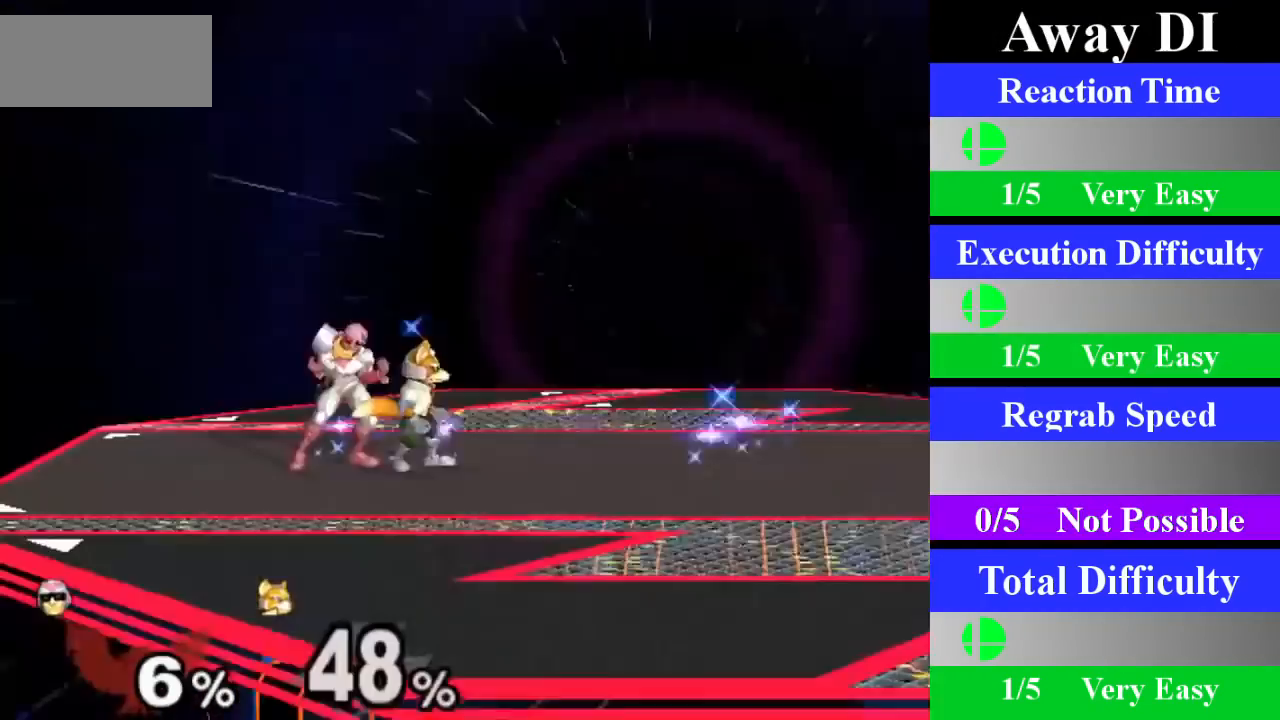
{"buttons": [], "left_stick": "up", "right_stick": "center", "events": [[50, "Z", "down"], [200, "Z", "up"], [267, "left_stick", "up"]]}
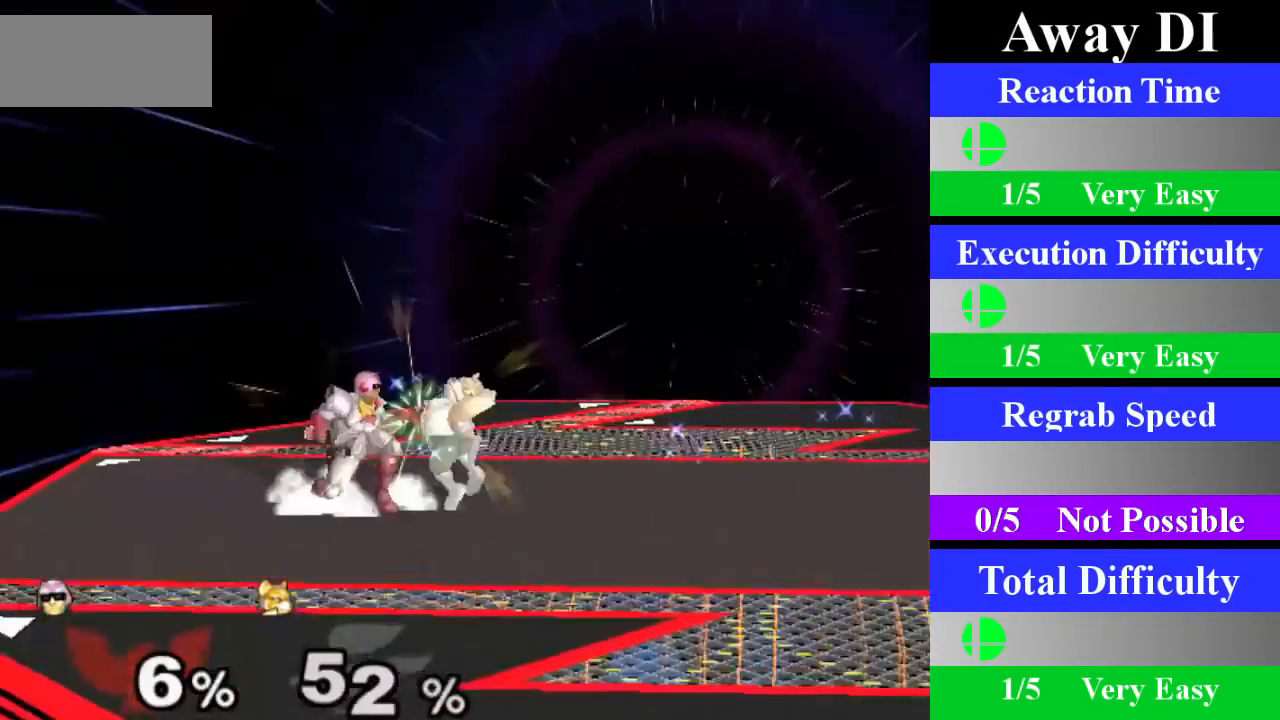
{"buttons": [], "left_stick": "center", "right_stick": "center", "events": [[100, "left_stick", "center"]]}
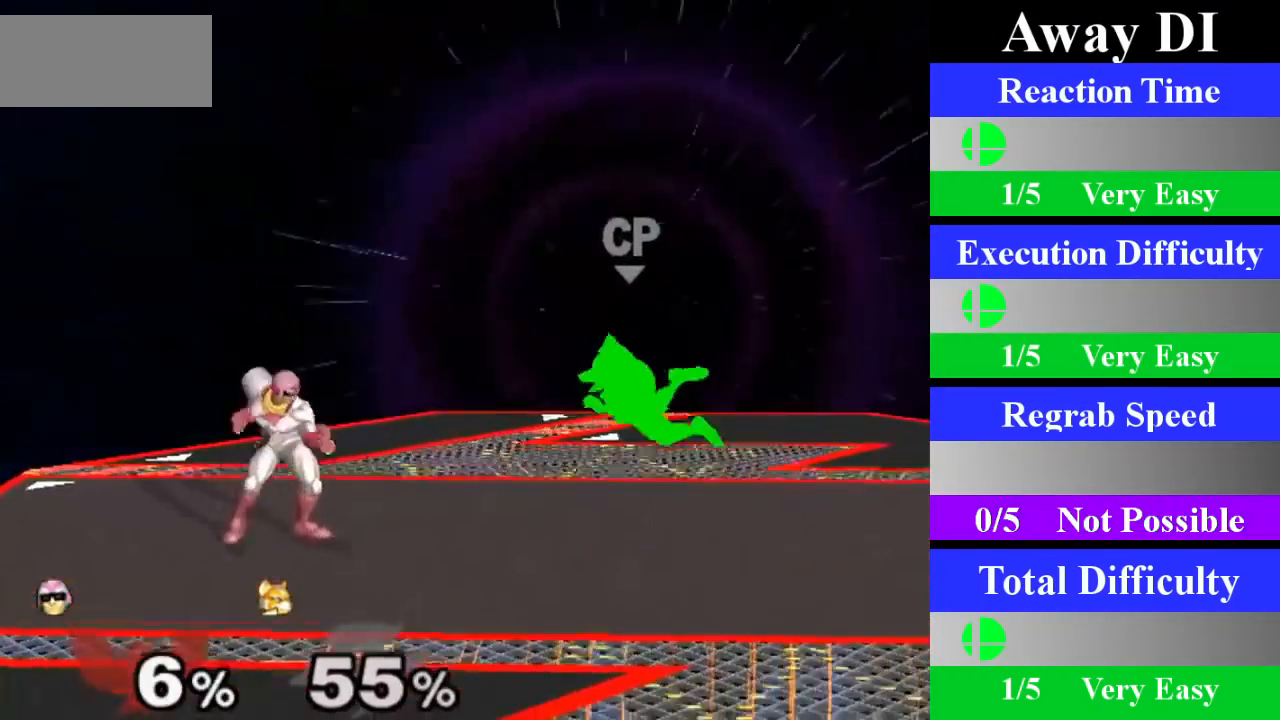
{"buttons": [], "left_stick": "center", "right_stick": "center", "events": [[83, "left_stick", "right"], [183, "left_stick", "center"]]}
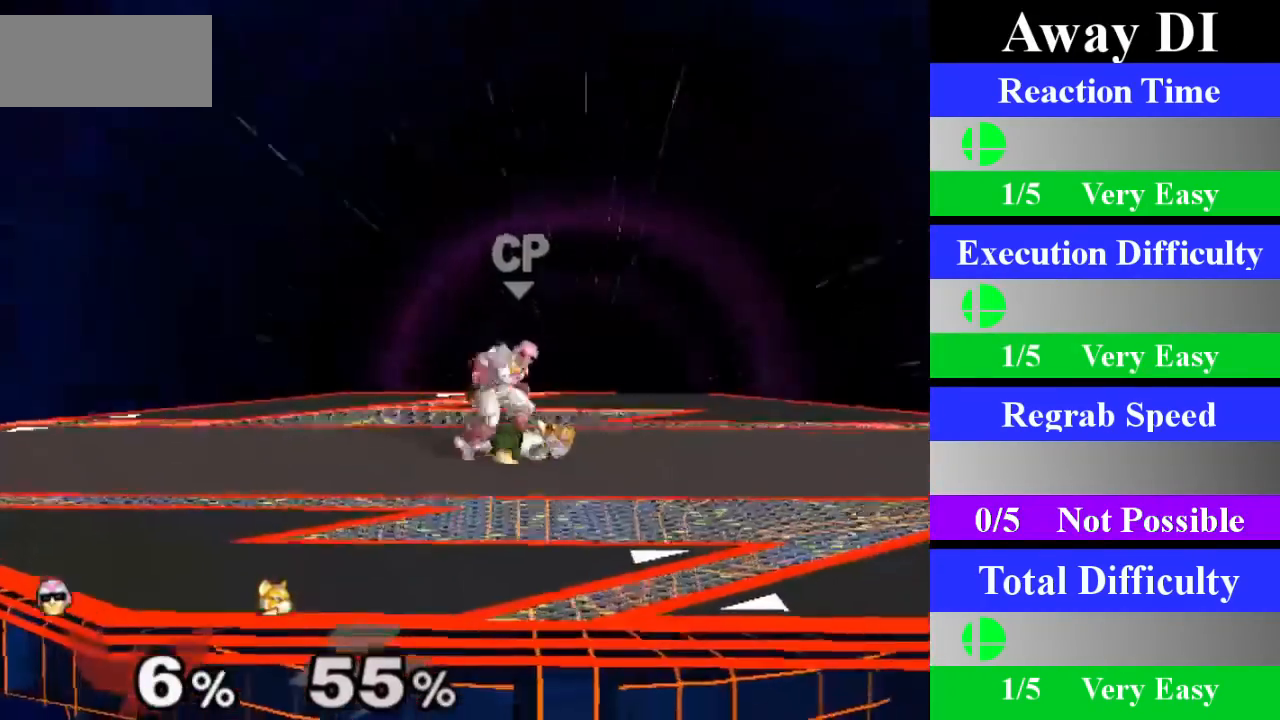
{"buttons": [], "left_stick": "center", "right_stick": "center", "events": []}
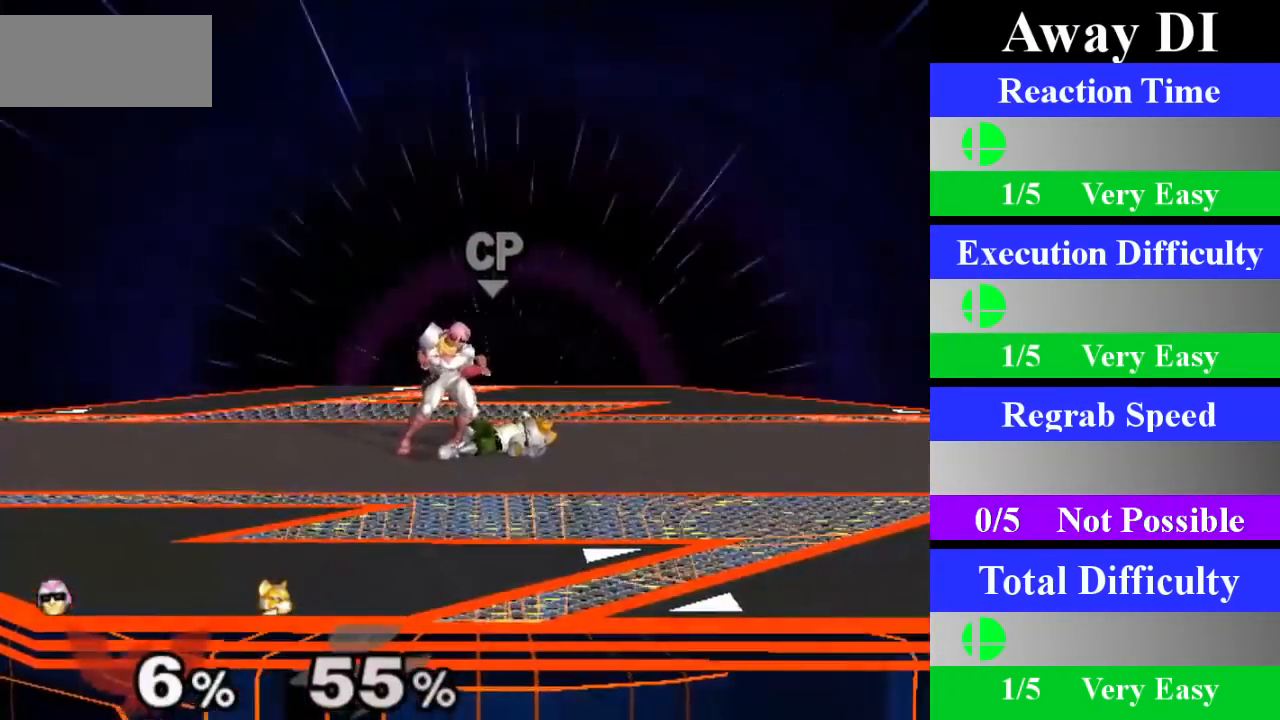
{"buttons": ["L1"], "left_stick": "center", "right_stick": "center", "events": [[233, "L1", "down"]]}
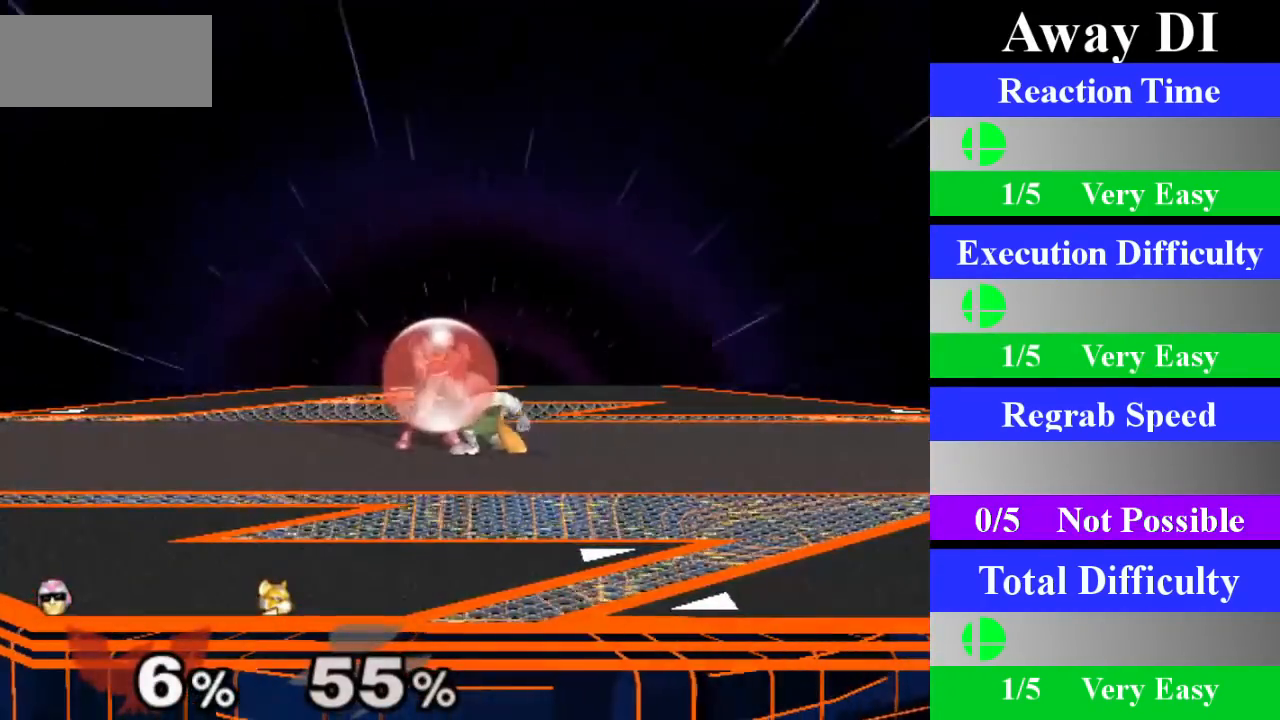
{"buttons": ["L1"], "left_stick": "up", "right_stick": "center", "events": [[50, "A", "down"], [184, "A", "up"], [217, "left_stick", "up"]]}
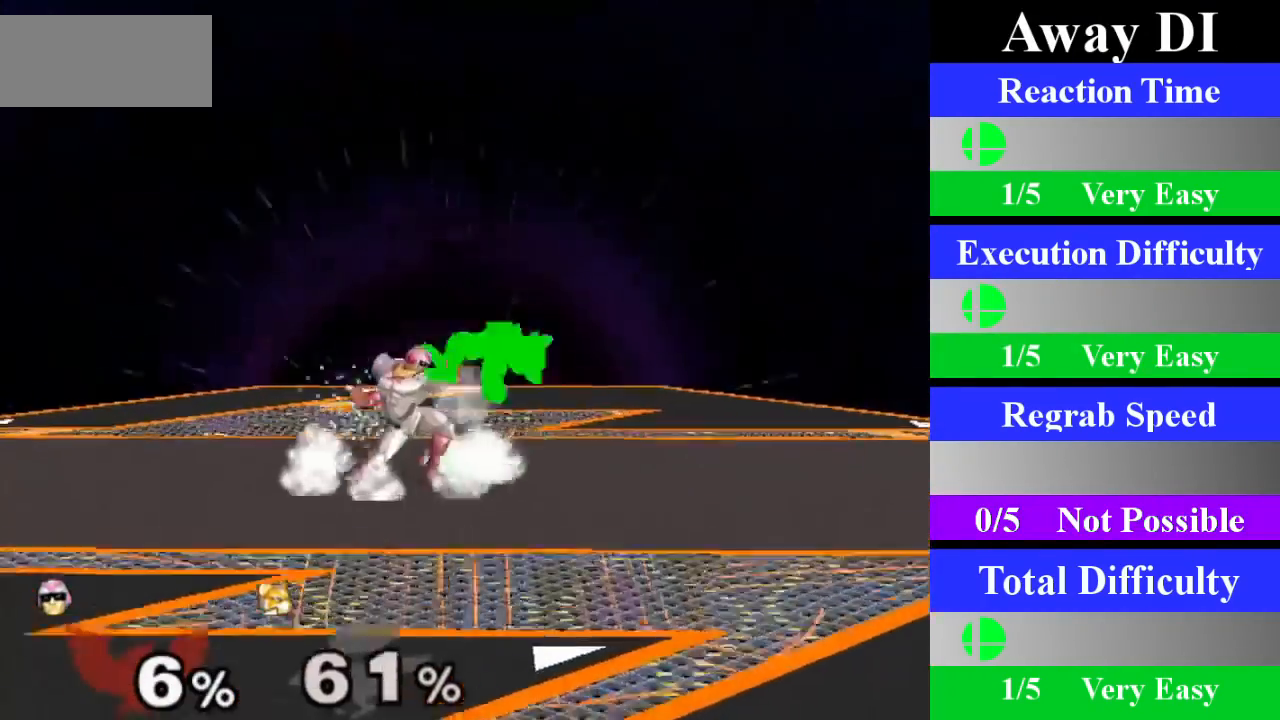
{"buttons": [], "left_stick": "right", "right_stick": "center", "events": [[50, "L1", "up"], [217, "left_stick", "center"], [500, "left_stick", "right"]]}
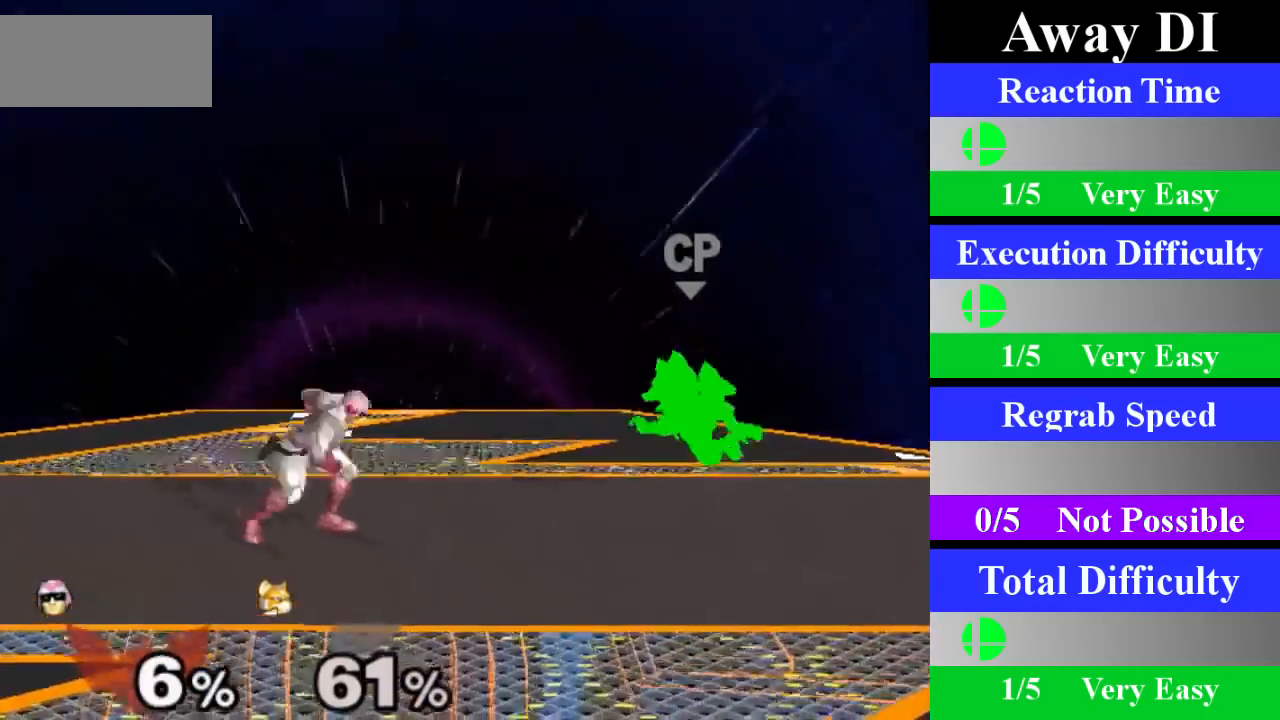
{"buttons": [], "left_stick": "left", "right_stick": "center", "events": [[117, "left_stick", "center"], [484, "left_stick", "left"]]}
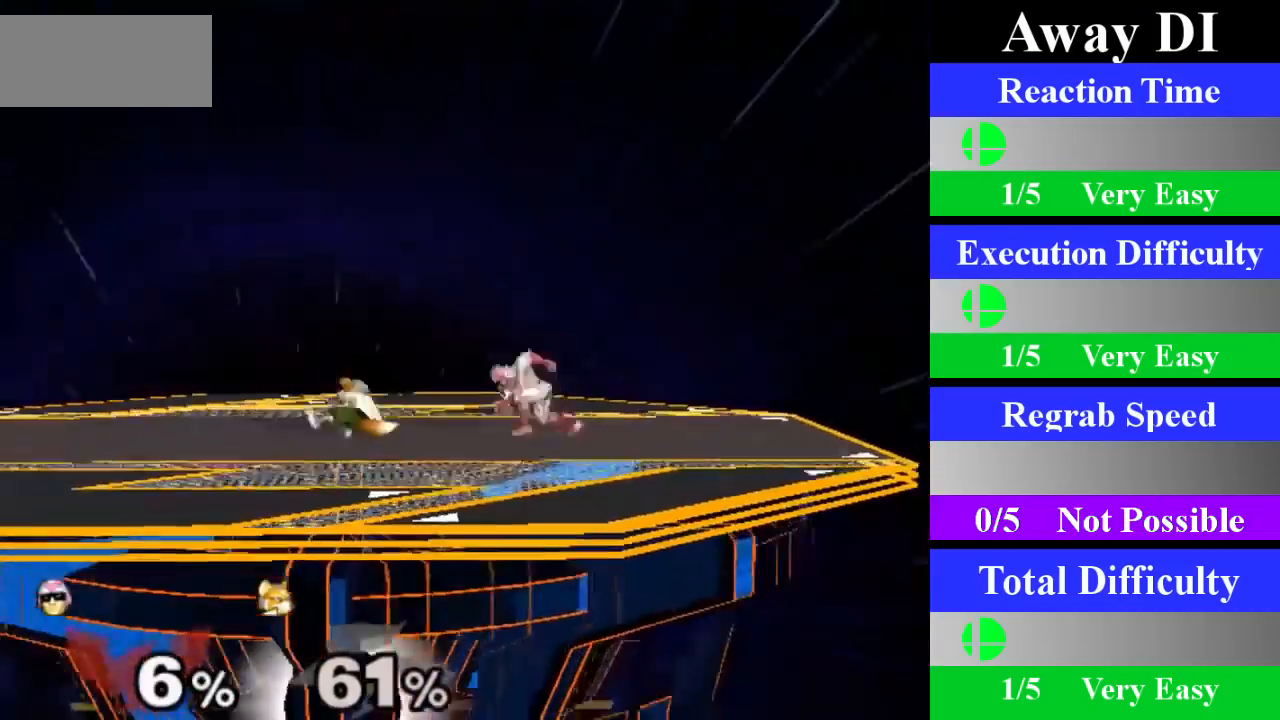
{"buttons": [], "left_stick": "up", "right_stick": "center", "events": [[117, "X", "down"], [117, "Z", "down"], [150, "left_stick", "center"], [283, "Z", "up"], [283, "left_stick", "up"], [300, "X", "up"]]}
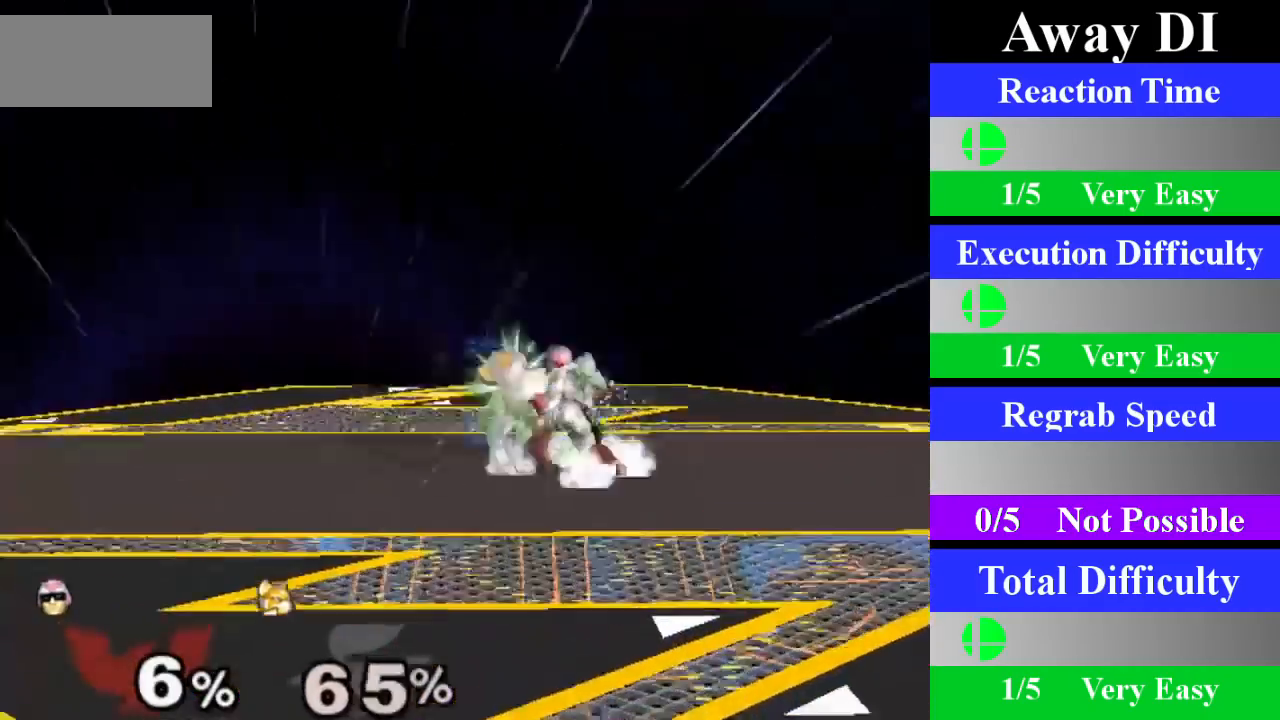
{"buttons": [], "left_stick": "center", "right_stick": "center", "events": [[317, "left_stick", "center"]]}
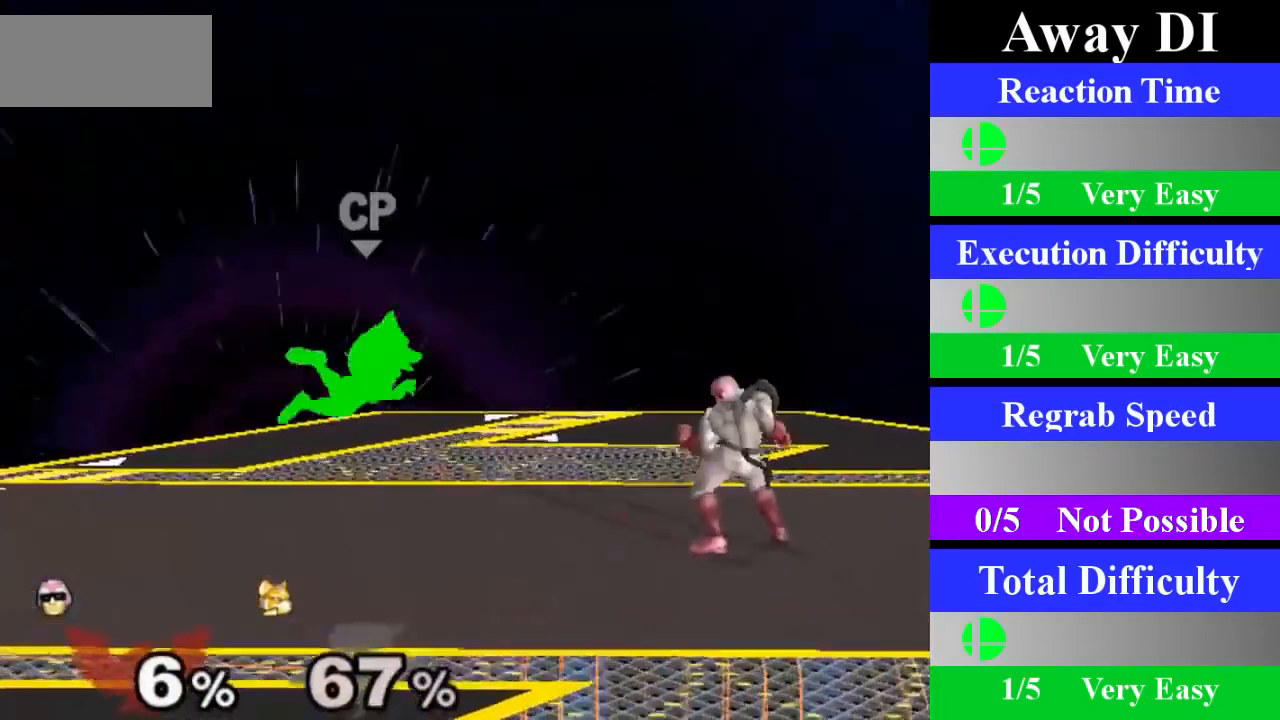
{"buttons": [], "left_stick": "center", "right_stick": "center", "events": [[100, "left_stick", "left"], [217, "left_stick", "center"]]}
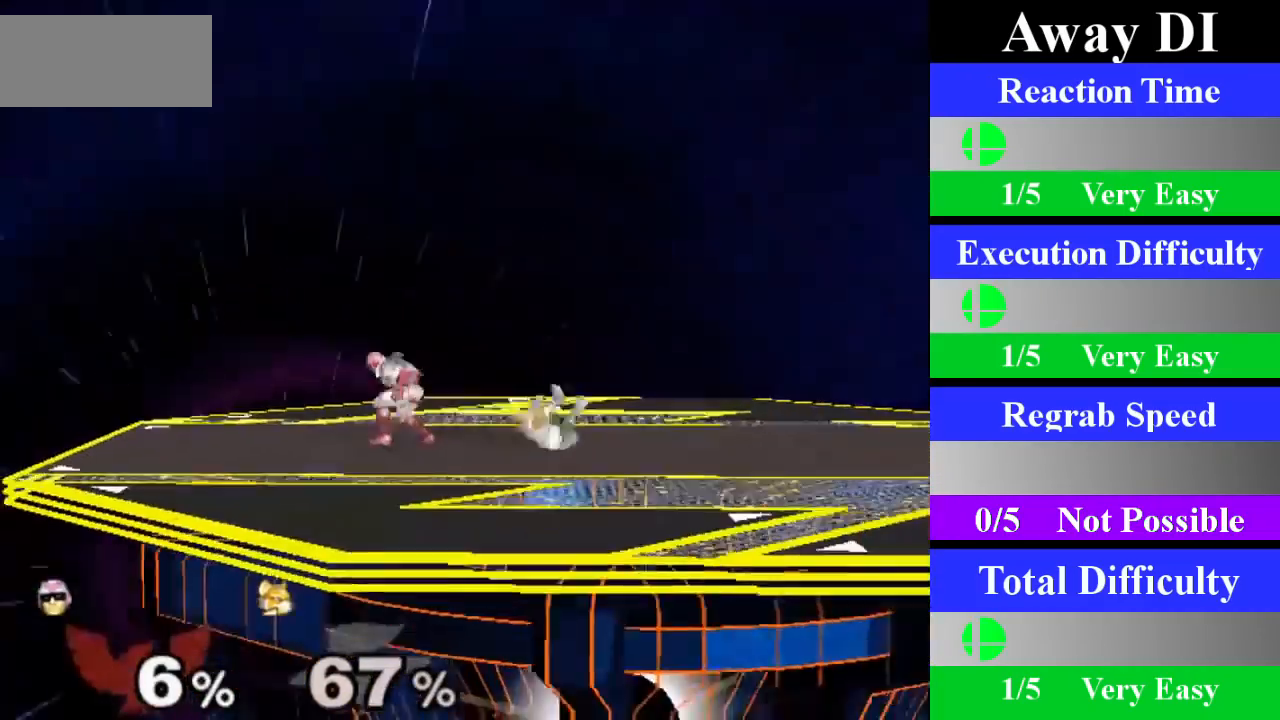
{"buttons": [], "left_stick": "up", "right_stick": "center", "events": [[34, "left_stick", "right"], [151, "X", "down"], [184, "Z", "down"], [217, "left_stick", "center"], [351, "Z", "up"], [351, "left_stick", "up"], [384, "X", "up"]]}
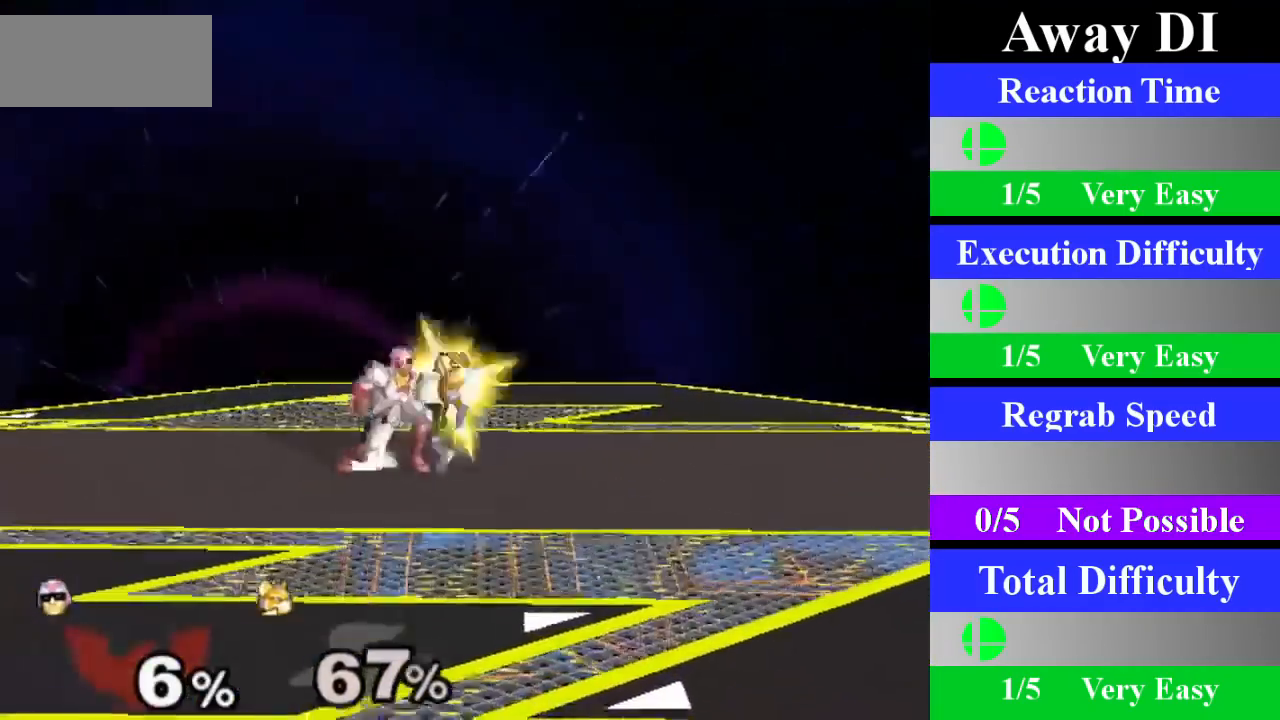
{"buttons": [], "left_stick": "right", "right_stick": "center", "events": [[350, "left_stick", "up-right"], [467, "left_stick", "right"]]}
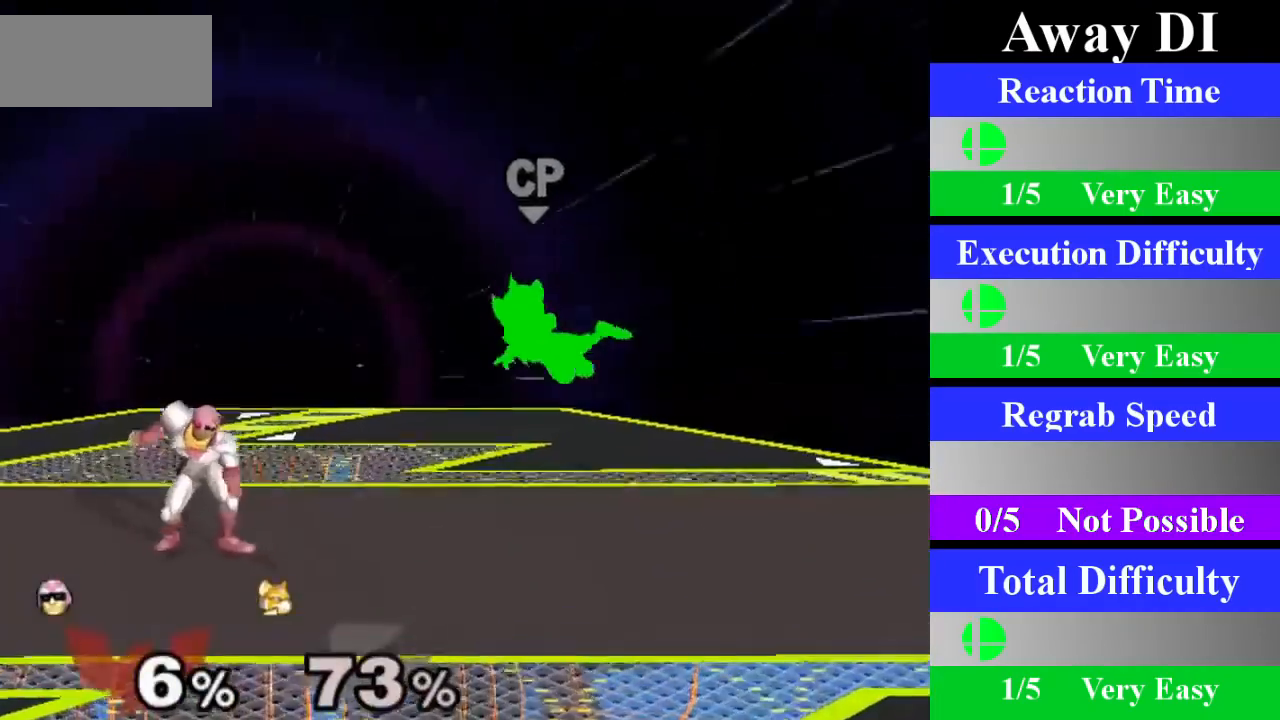
{"buttons": [], "left_stick": "right", "right_stick": "center", "events": []}
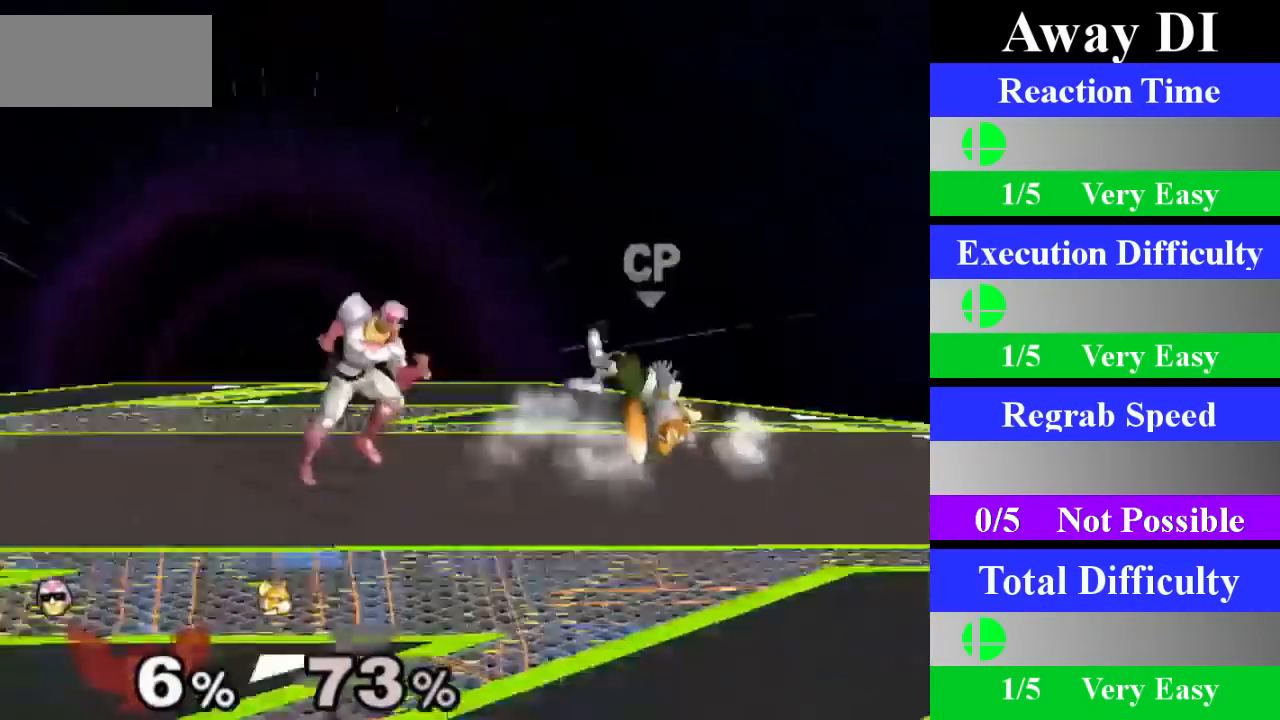
{"buttons": [], "left_stick": "center", "right_stick": "center", "events": [[167, "left_stick", "center"], [384, "right_stick", "down"], [434, "right_stick", "center"]]}
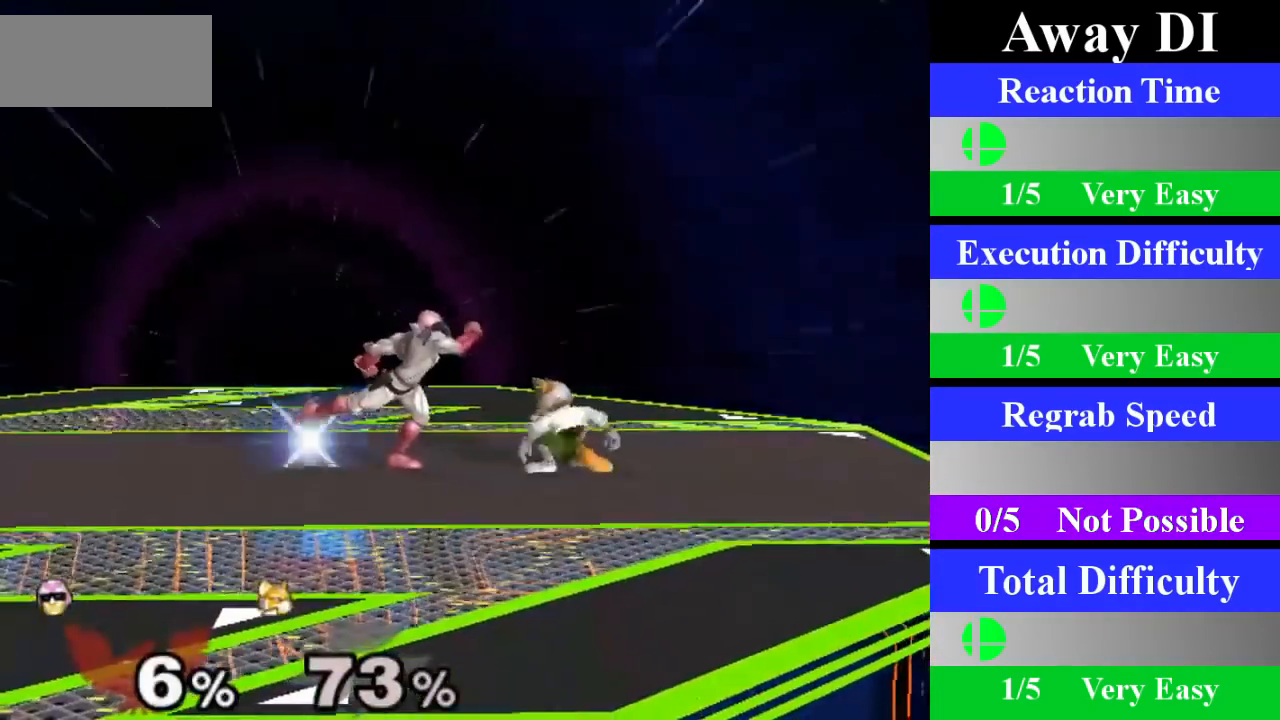
{"buttons": [], "left_stick": "center", "right_stick": "center", "events": []}
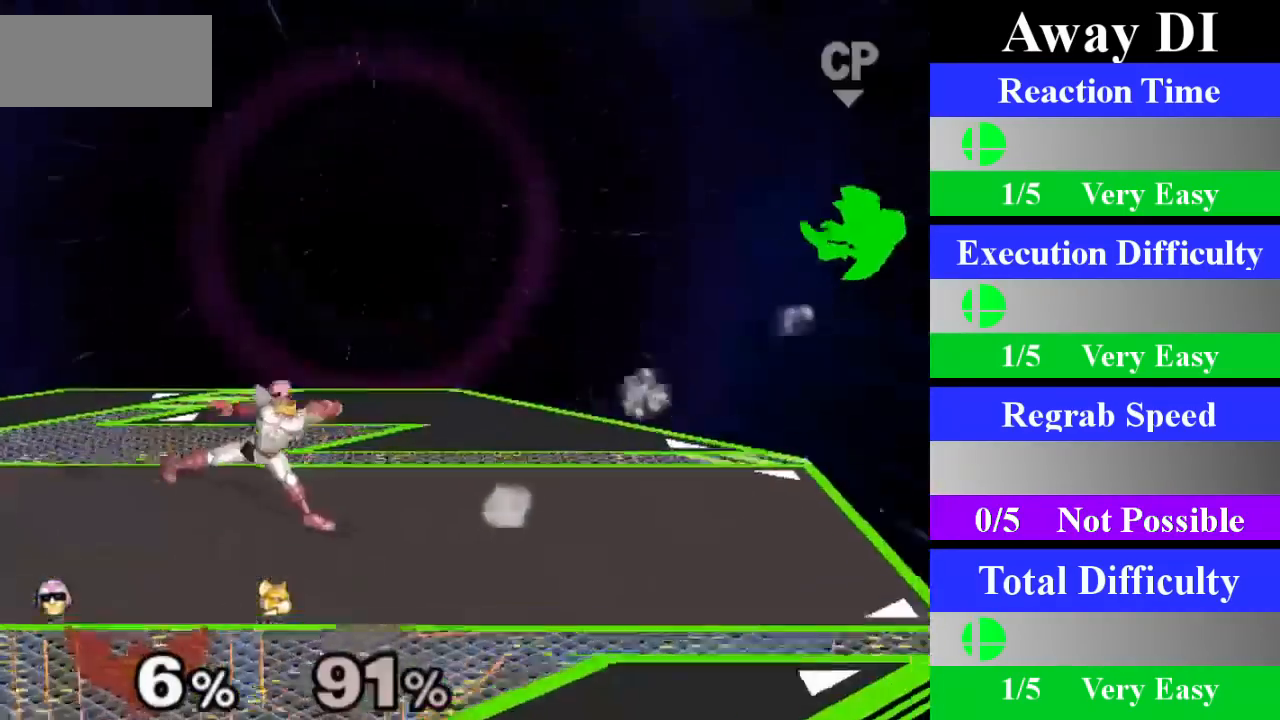
{"buttons": [], "left_stick": "center", "right_stick": "center", "events": []}
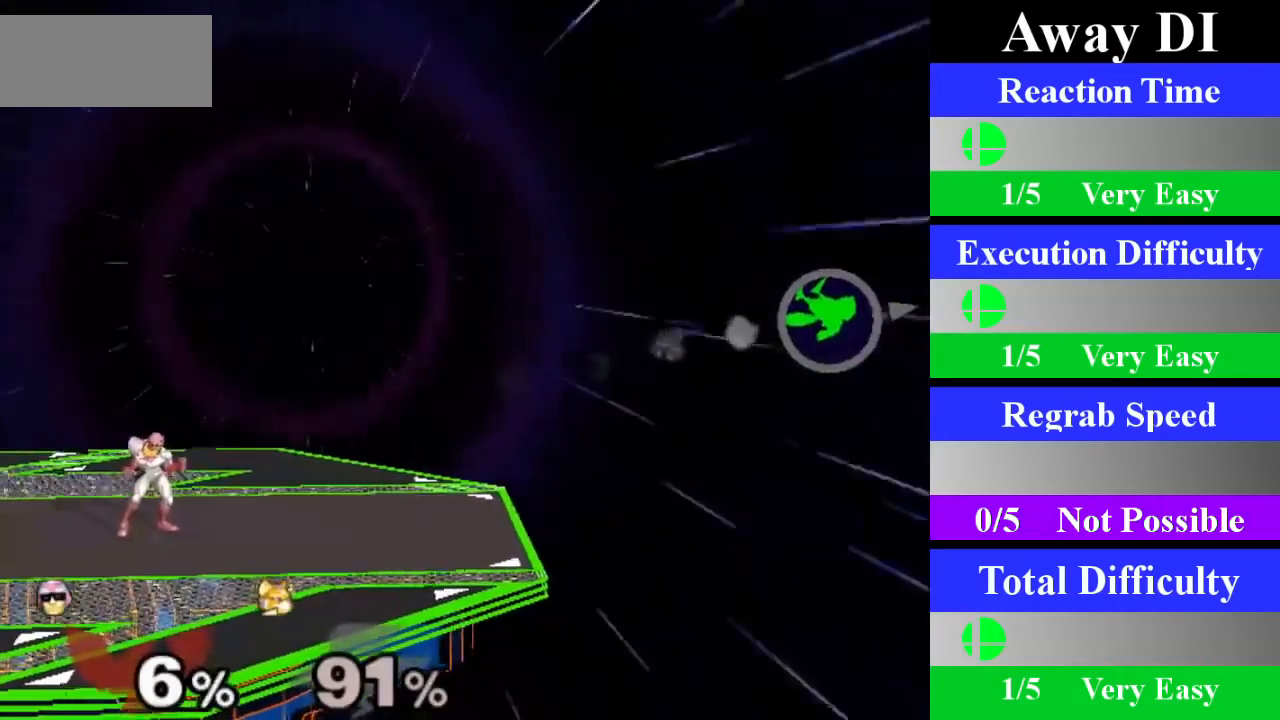
{"buttons": [], "left_stick": "center", "right_stick": "center", "events": []}
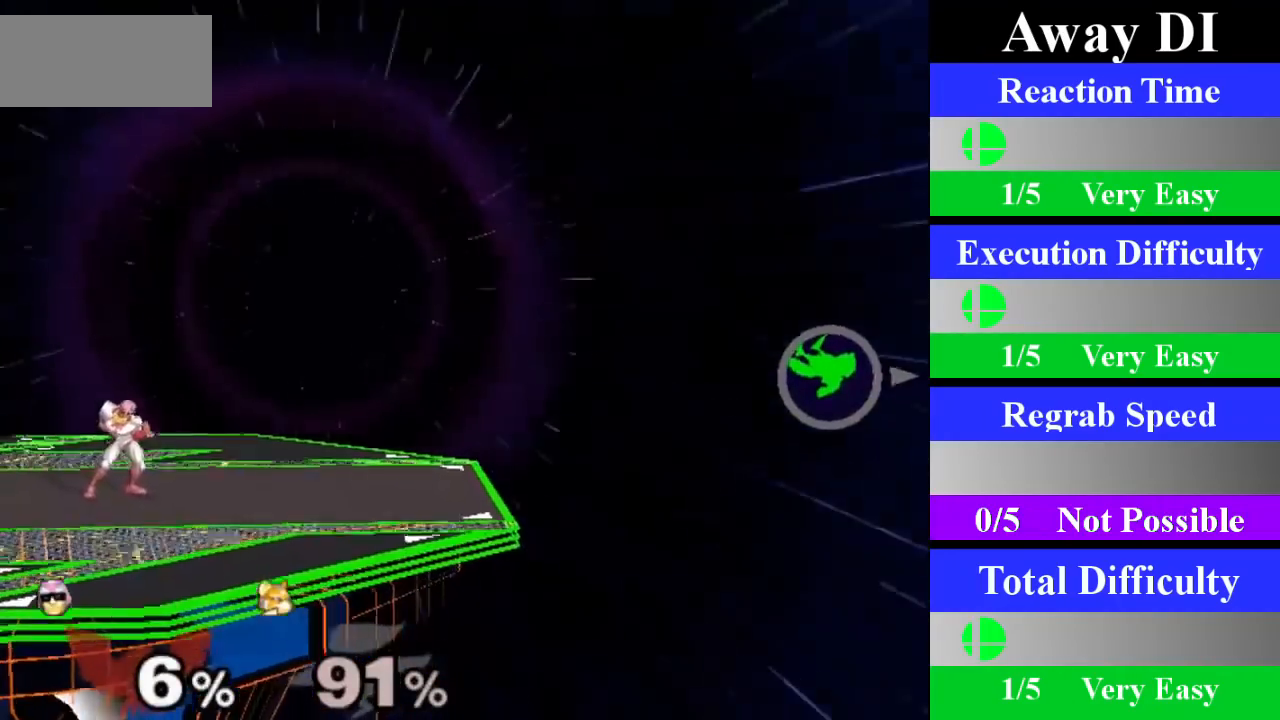
{"buttons": [], "left_stick": "center", "right_stick": "center", "events": []}